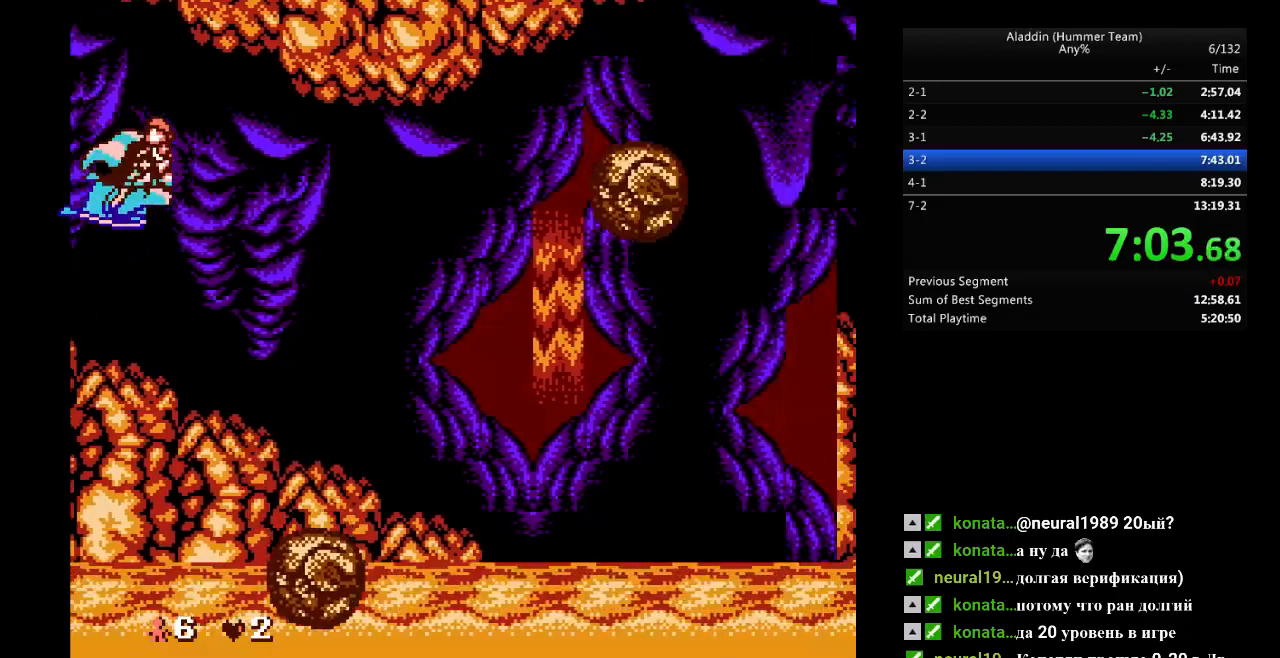
Gameplay with a controller (Nintendo layout); each line is a JSON object with the inputs held at the frame after it. "events" lists button and stick changes between this image and that frame as [ms after this image, input, new state], when the widget could be followed in between. Not read: L3 R3.
{"buttons": ["DPAD_DOWN"], "events": [[100, "DPAD_DOWN", "up"], [367, "DPAD_DOWN", "down"]]}
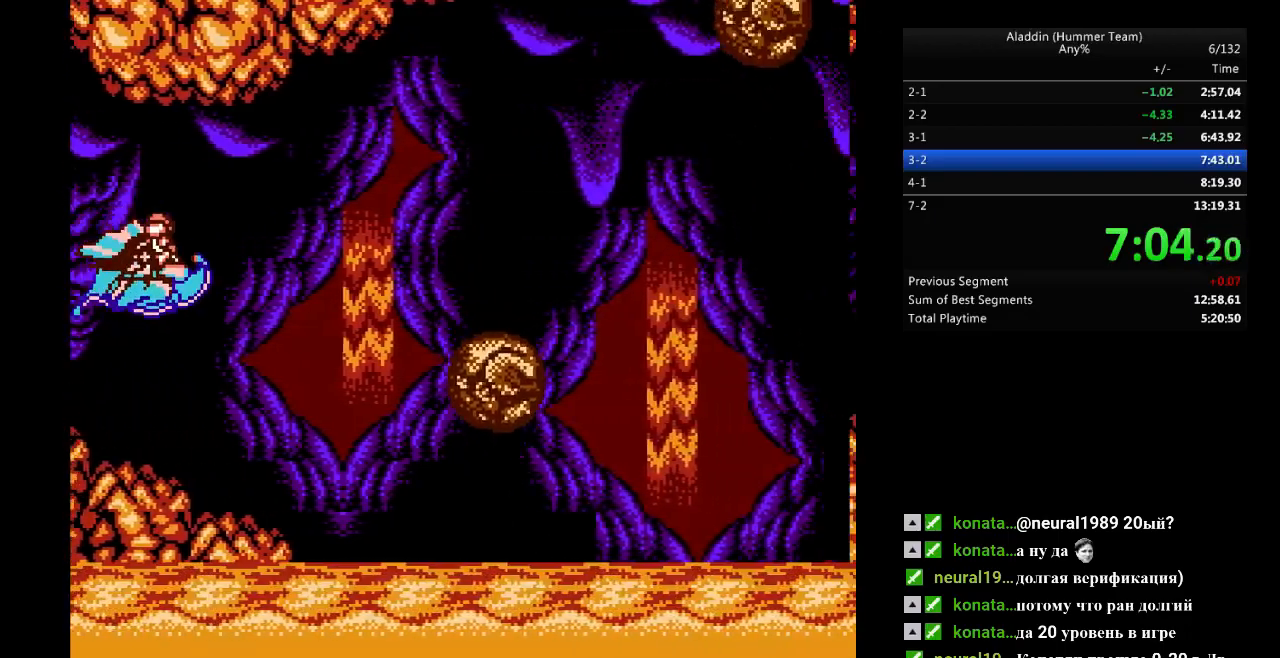
{"buttons": ["DPAD_LEFT"], "events": [[33, "DPAD_DOWN", "up"], [367, "DPAD_LEFT", "down"]]}
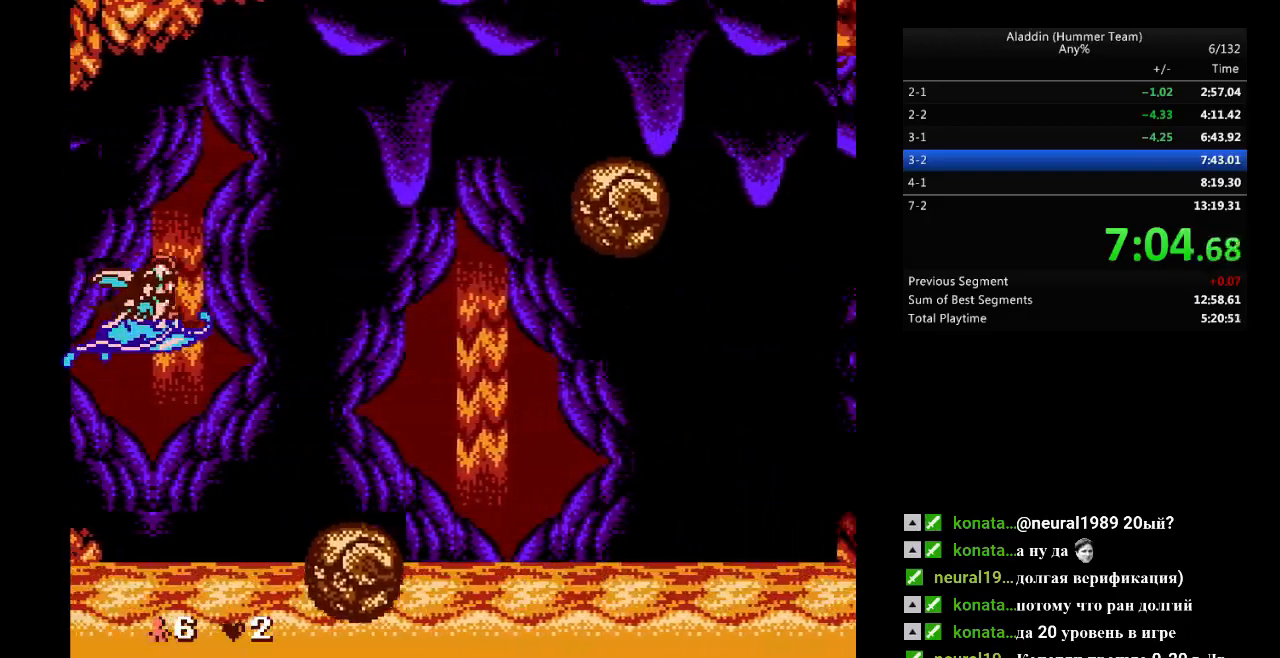
{"buttons": [], "events": [[67, "DPAD_LEFT", "up"]]}
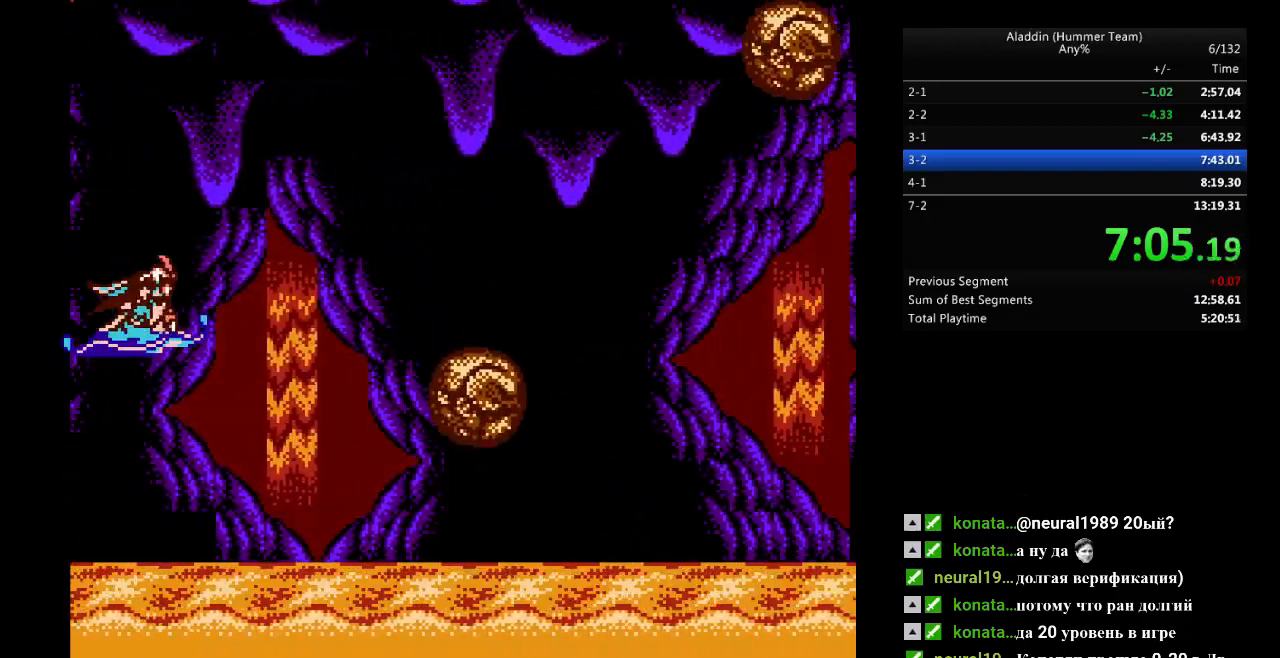
{"buttons": [], "events": []}
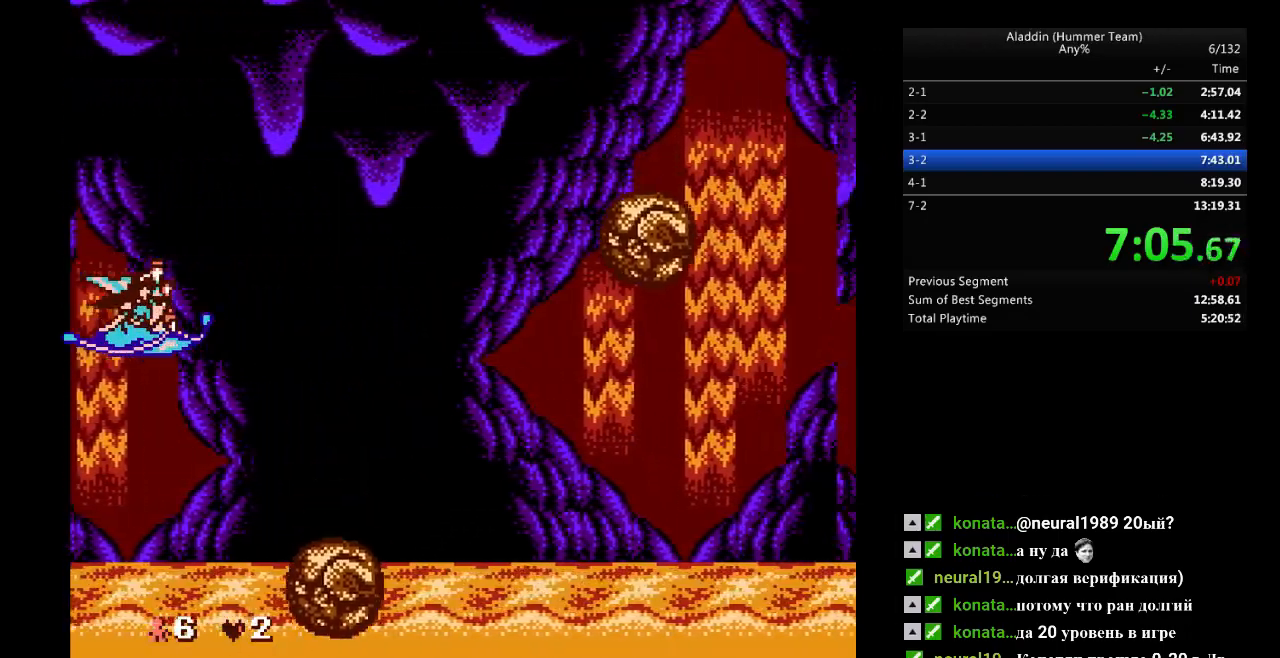
{"buttons": ["DPAD_UP"], "events": [[433, "DPAD_UP", "down"]]}
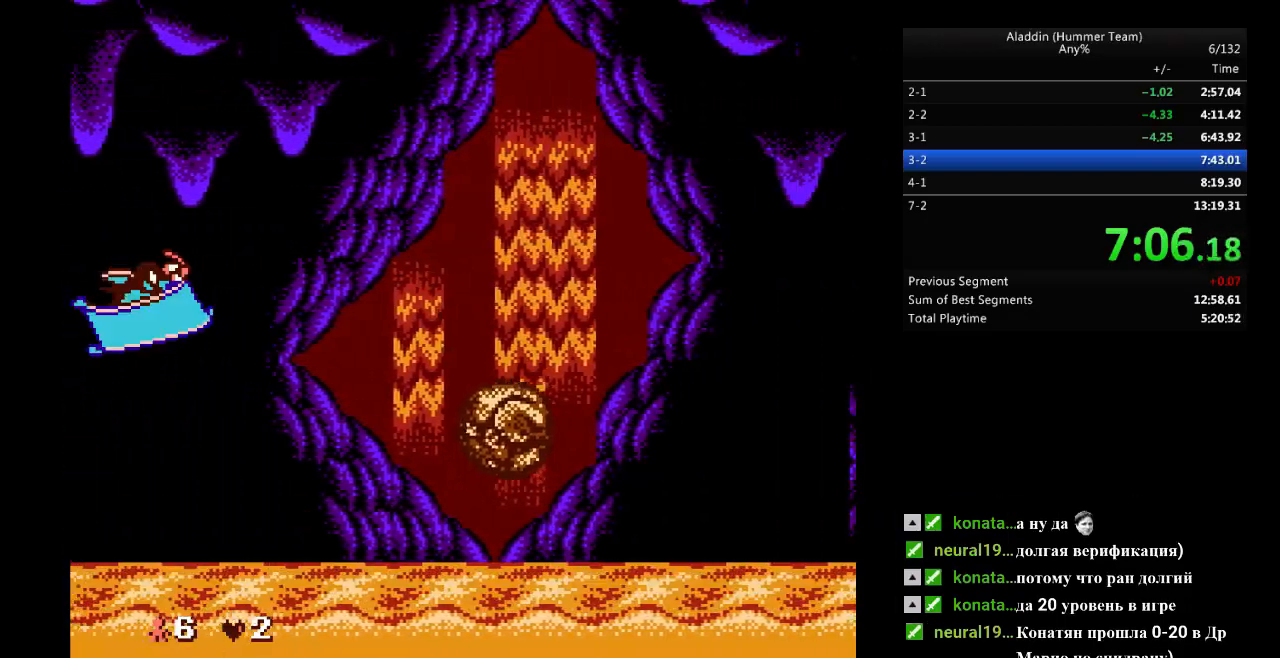
{"buttons": [], "events": [[50, "DPAD_UP", "up"]]}
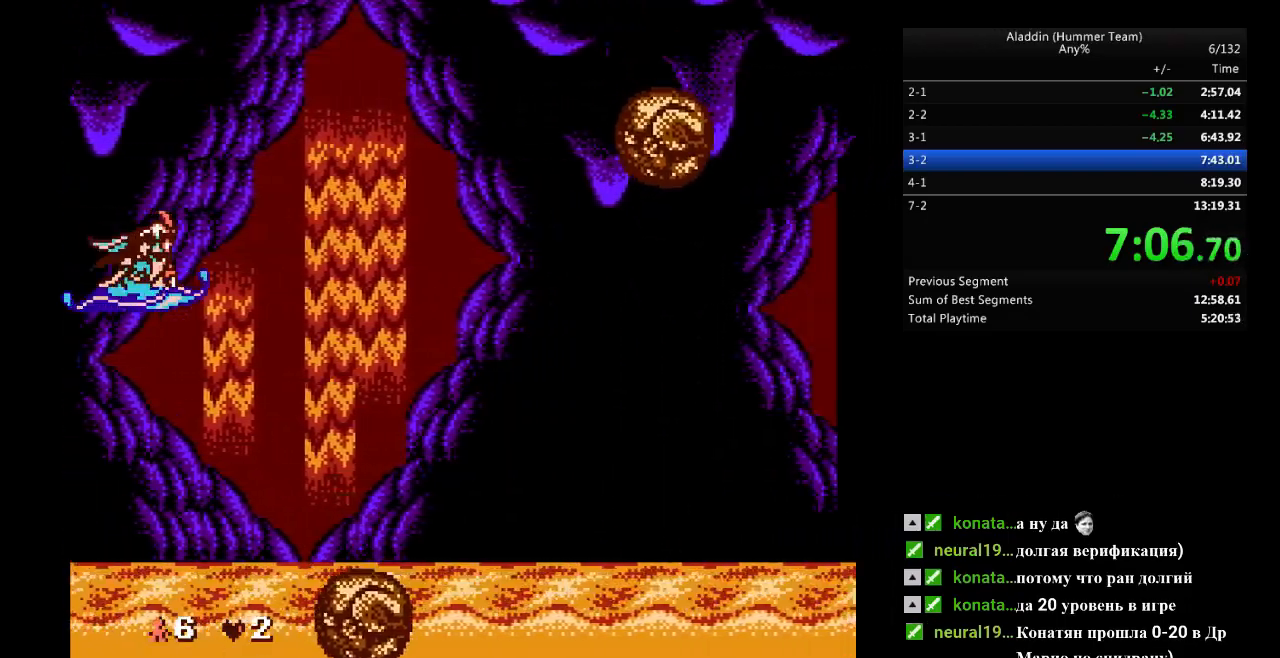
{"buttons": [], "events": []}
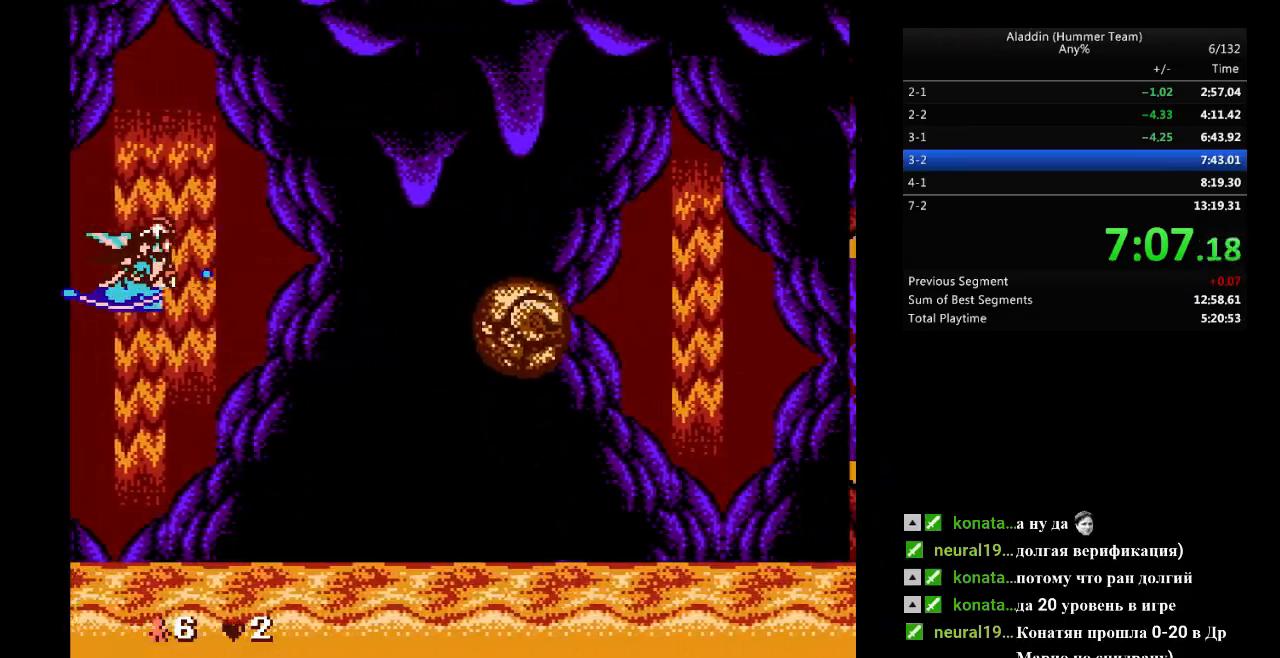
{"buttons": [], "events": [[350, "DPAD_DOWN", "down"], [467, "DPAD_DOWN", "up"]]}
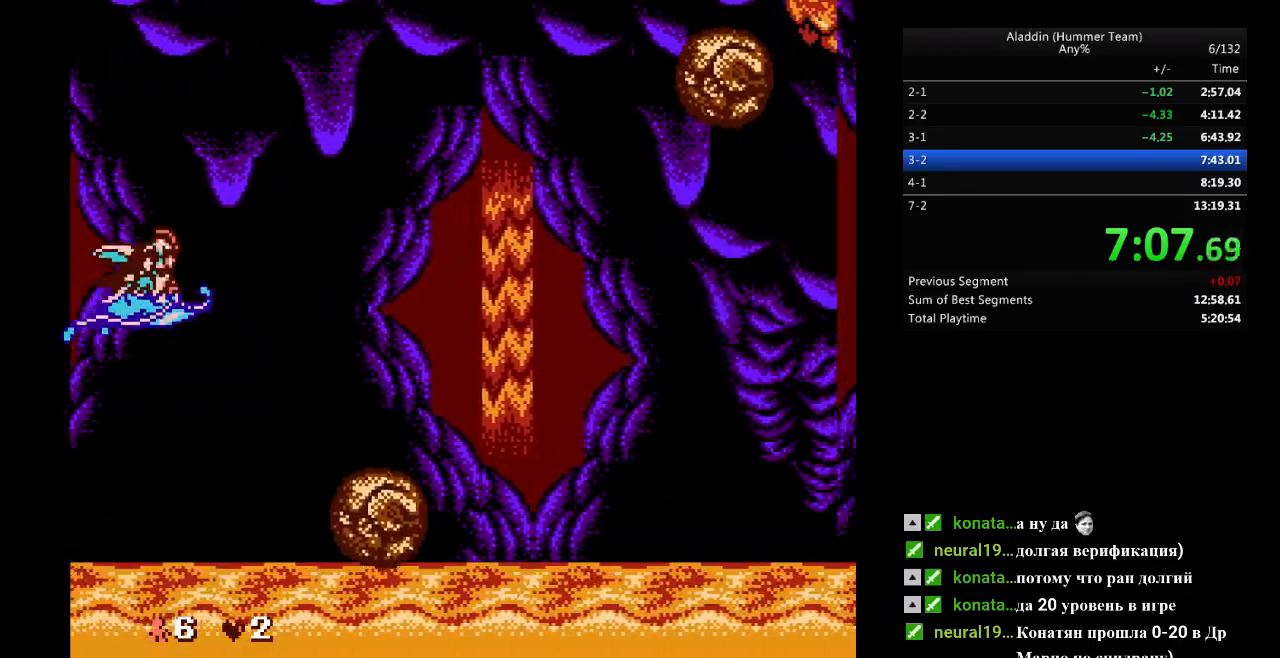
{"buttons": ["DPAD_LEFT"], "events": [[433, "DPAD_LEFT", "down"]]}
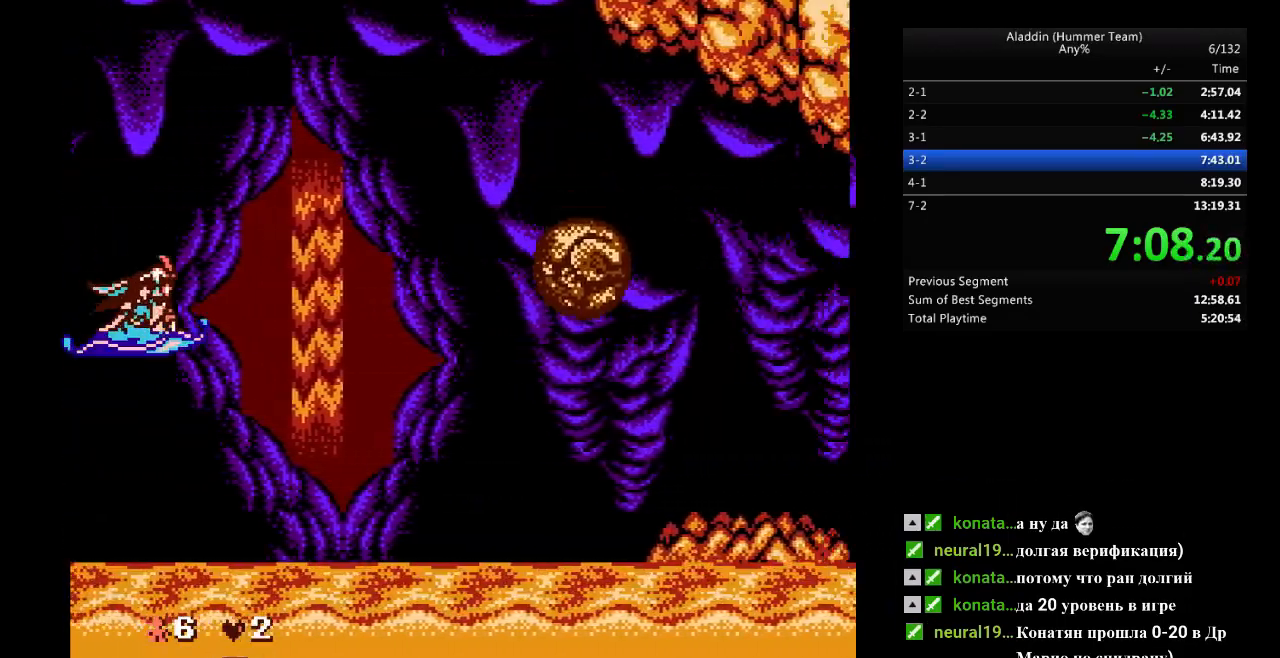
{"buttons": [], "events": [[83, "DPAD_LEFT", "up"]]}
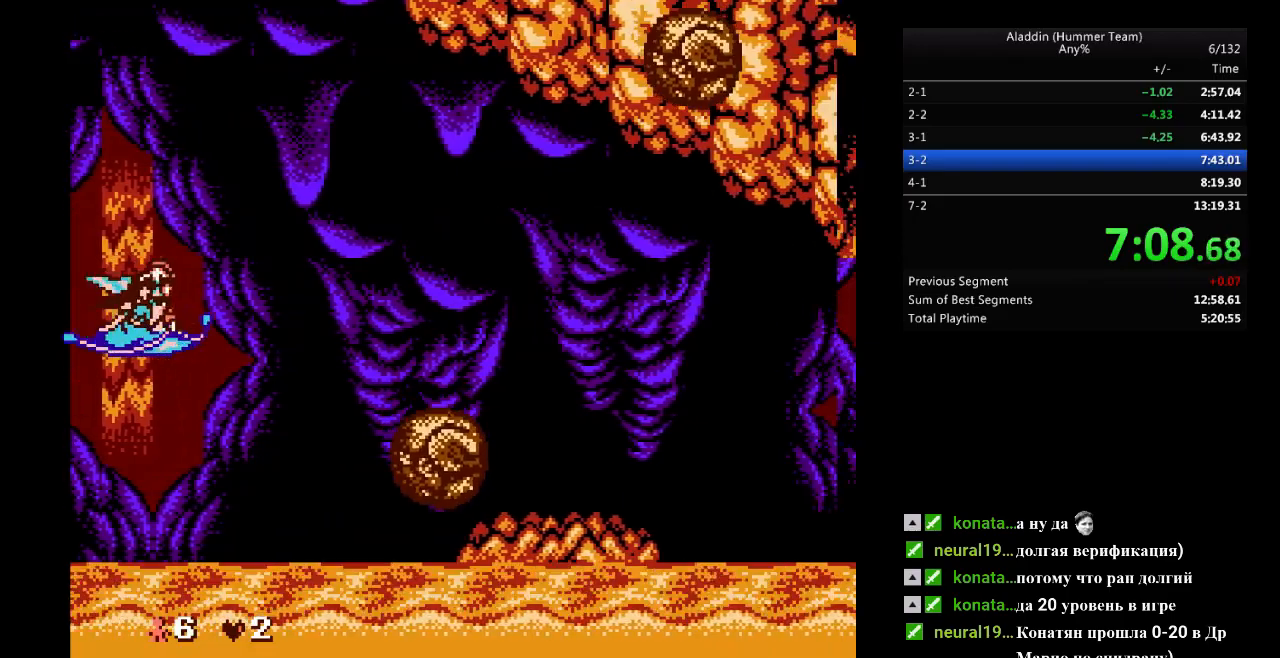
{"buttons": [], "events": []}
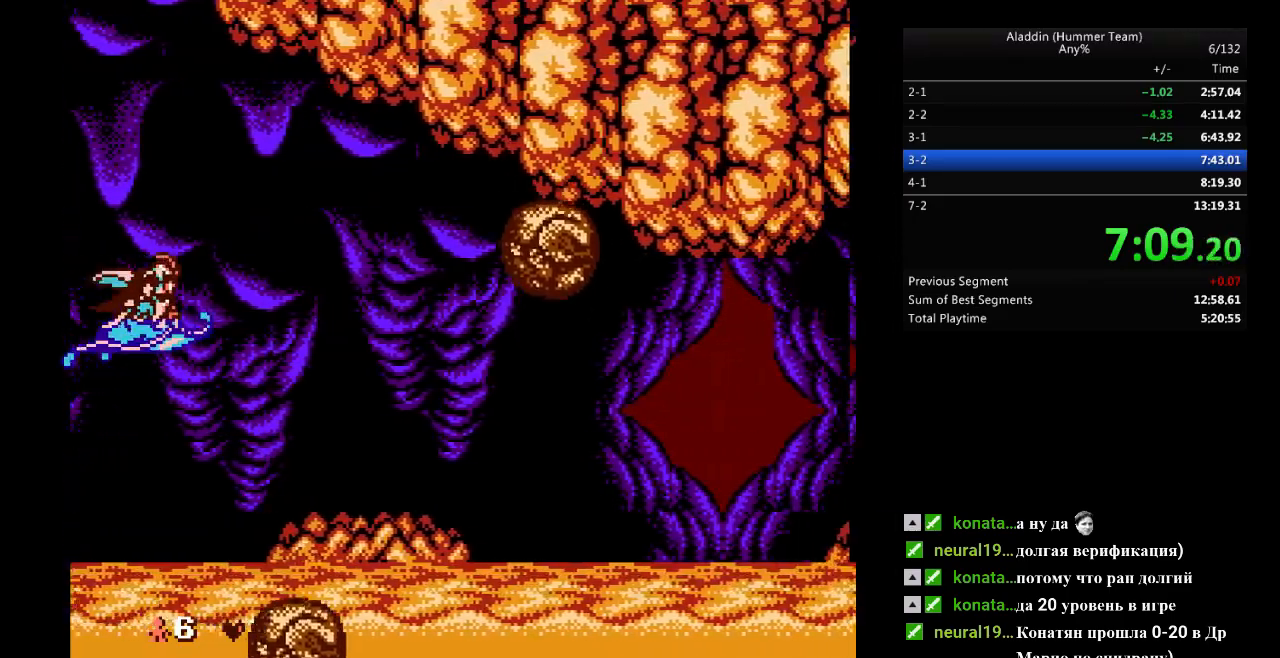
{"buttons": [], "events": [[317, "DPAD_DOWN", "down"], [400, "DPAD_DOWN", "up"]]}
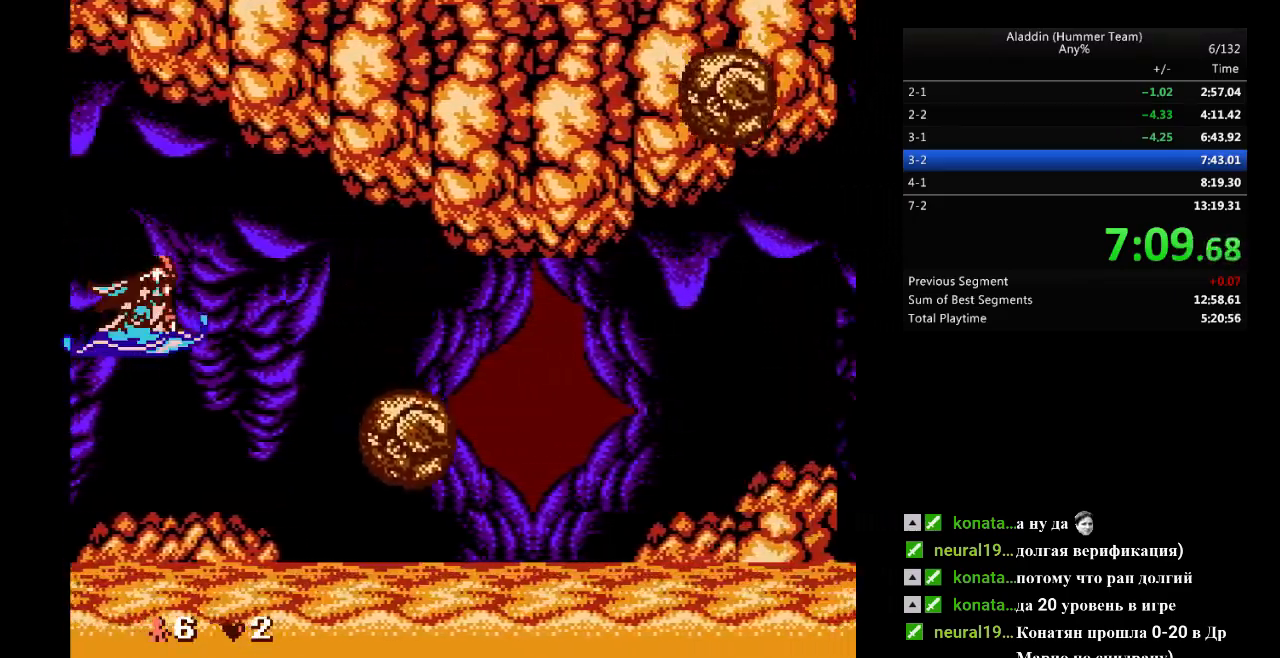
{"buttons": [], "events": [[217, "DPAD_DOWN", "down"], [367, "DPAD_DOWN", "up"]]}
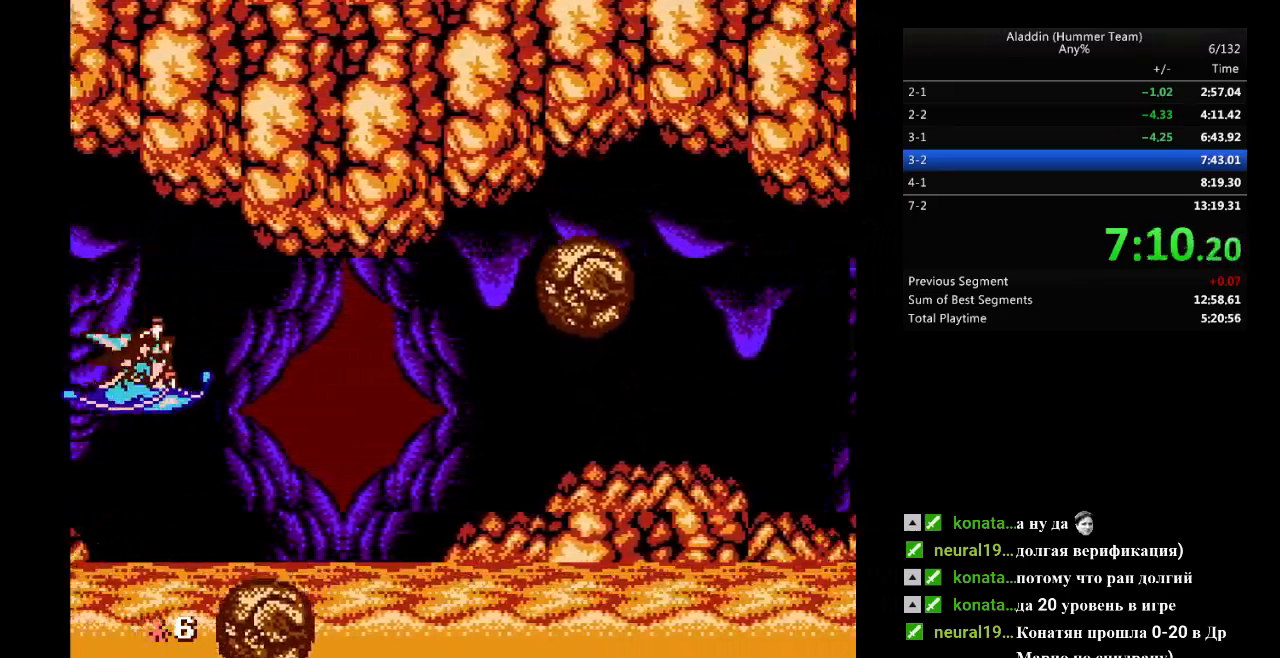
{"buttons": [], "events": []}
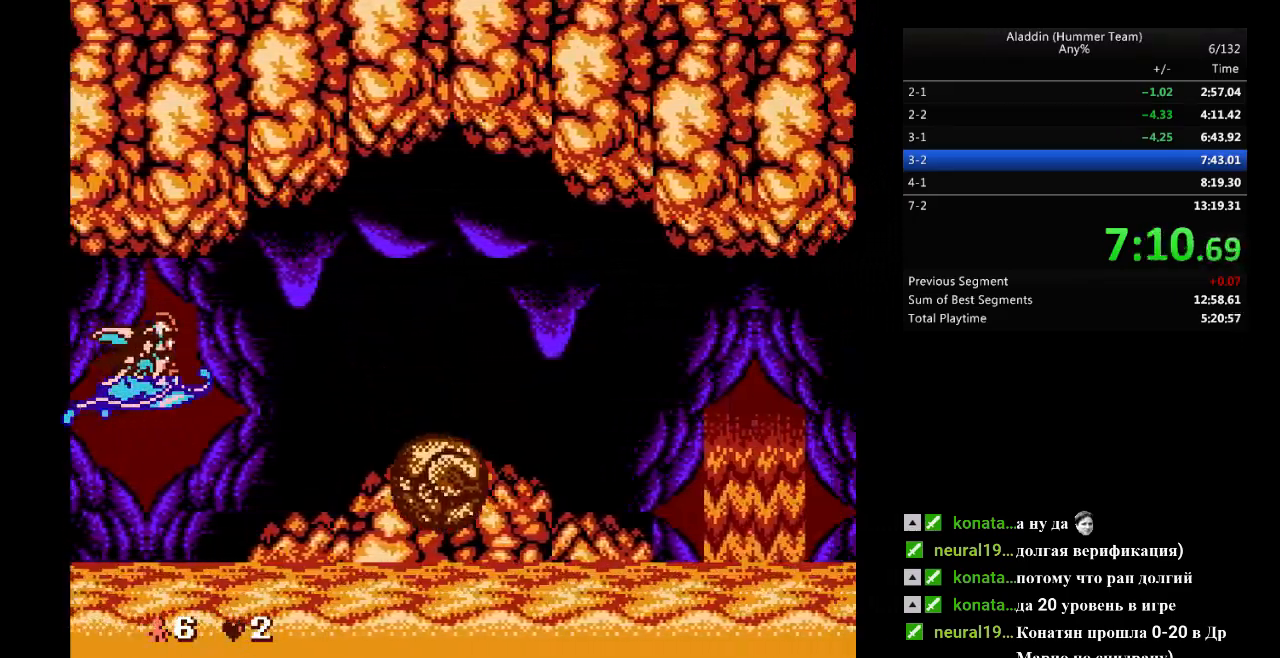
{"buttons": [], "events": []}
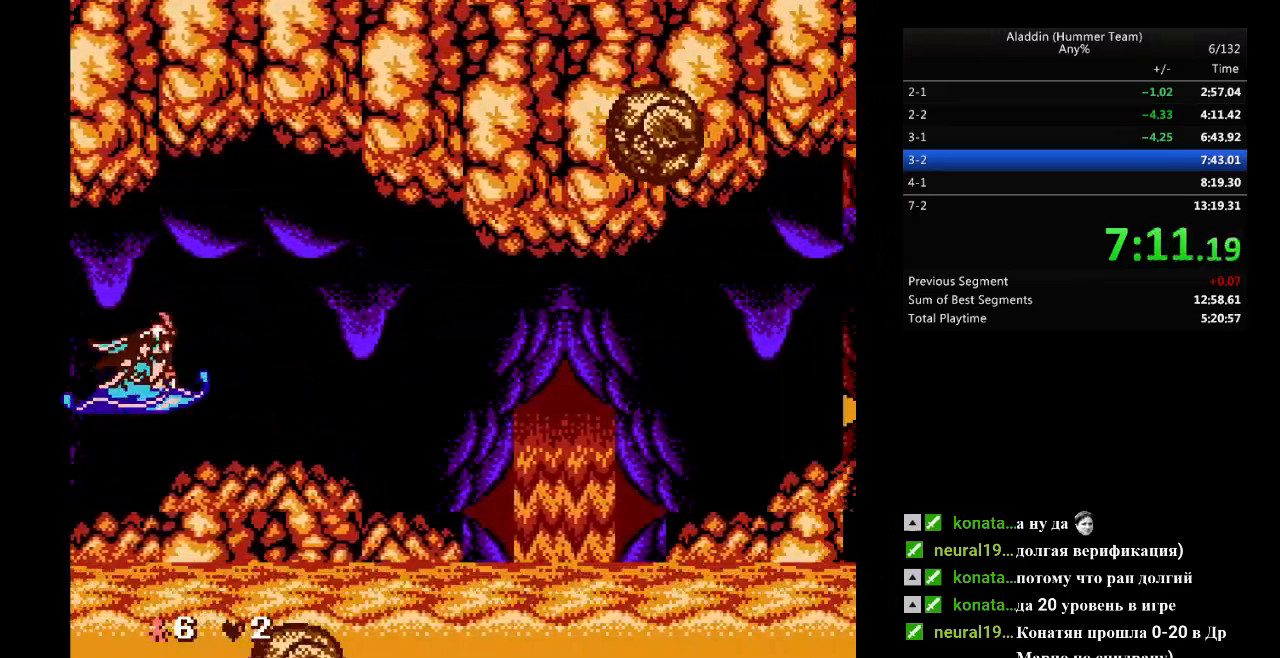
{"buttons": [], "events": [[217, "DPAD_LEFT", "down"], [333, "DPAD_LEFT", "up"]]}
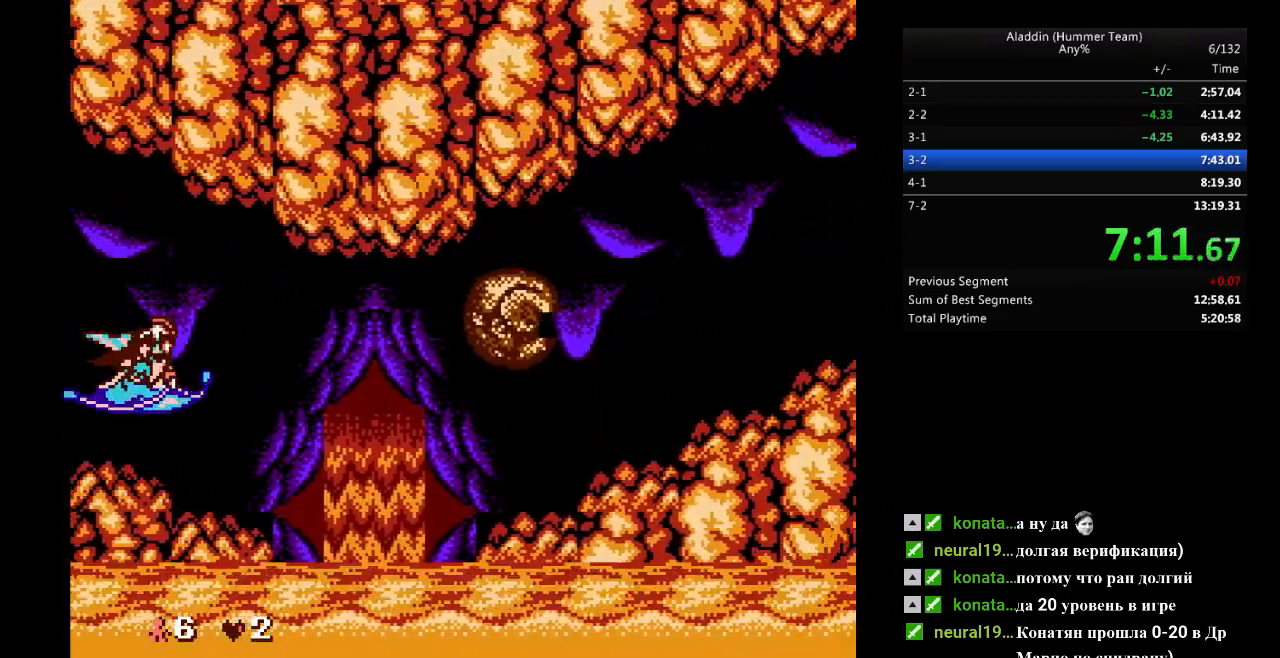
{"buttons": [], "events": []}
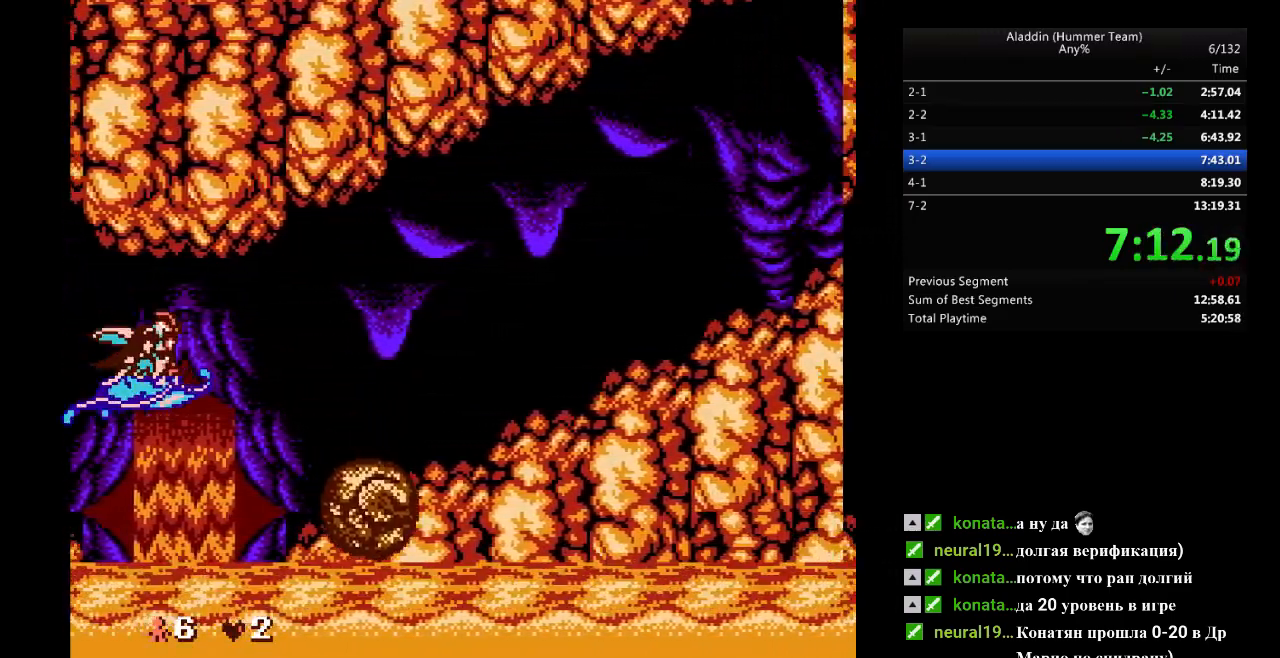
{"buttons": ["DPAD_UP"], "events": [[433, "DPAD_UP", "down"]]}
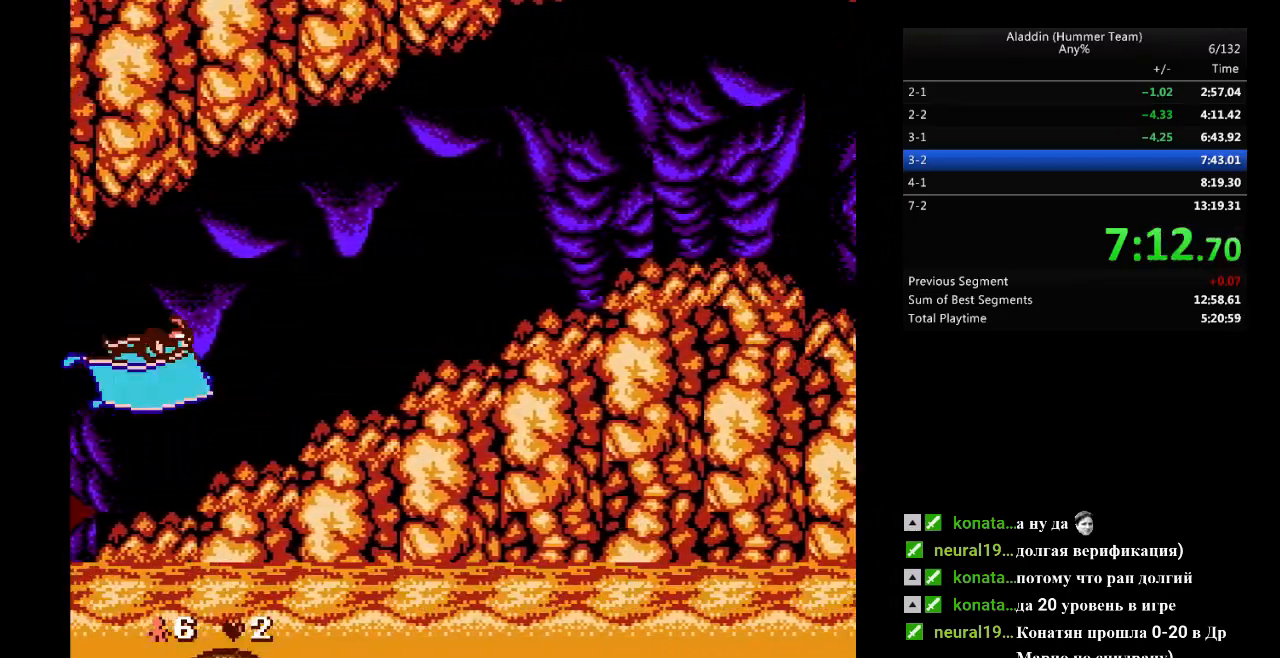
{"buttons": ["DPAD_UP"], "events": [[183, "DPAD_UP", "up"], [483, "DPAD_UP", "down"]]}
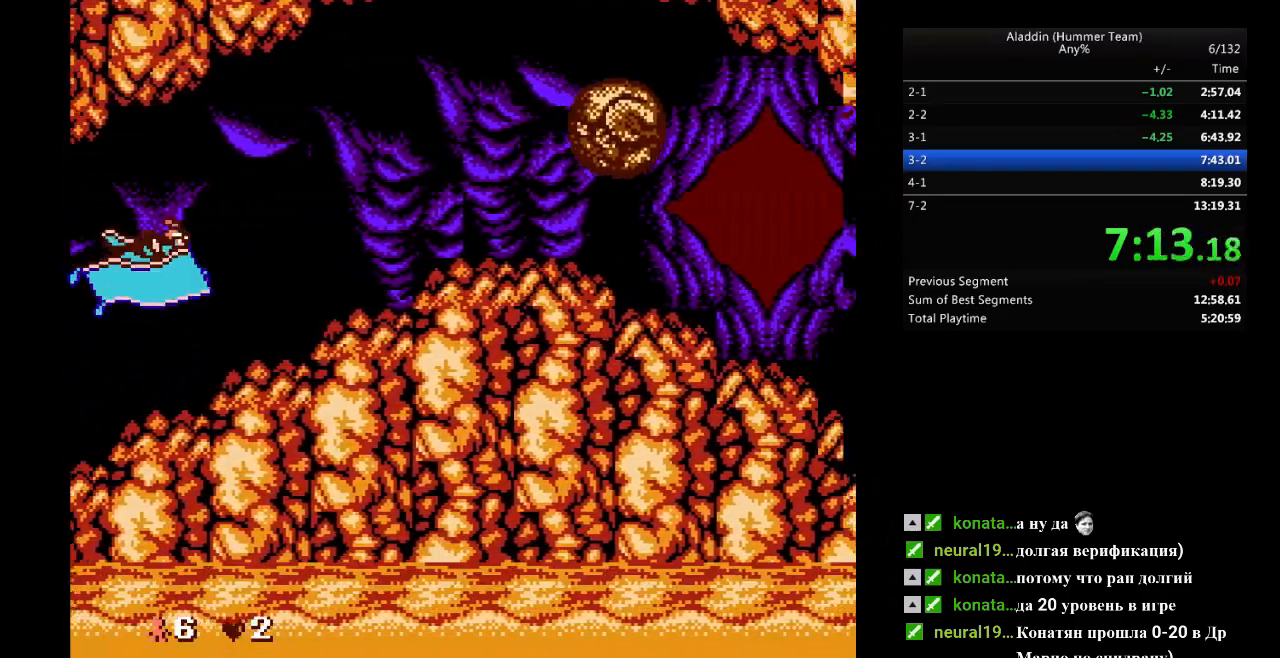
{"buttons": [], "events": [[250, "DPAD_UP", "up"]]}
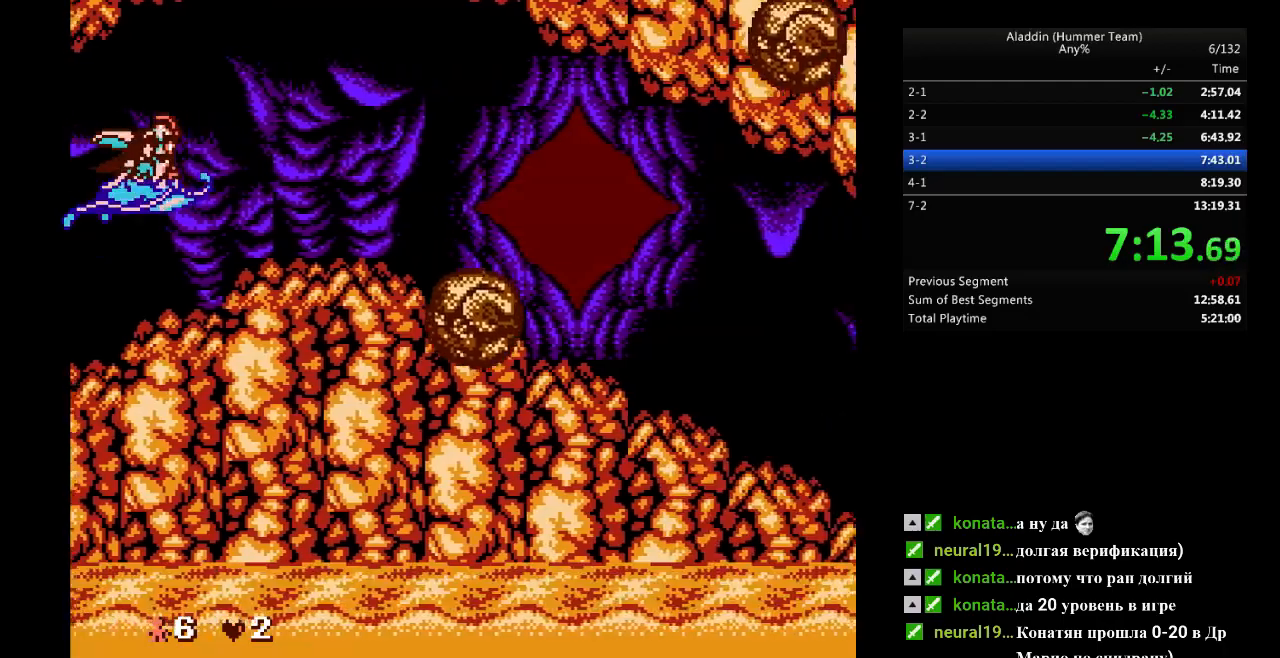
{"buttons": [], "events": []}
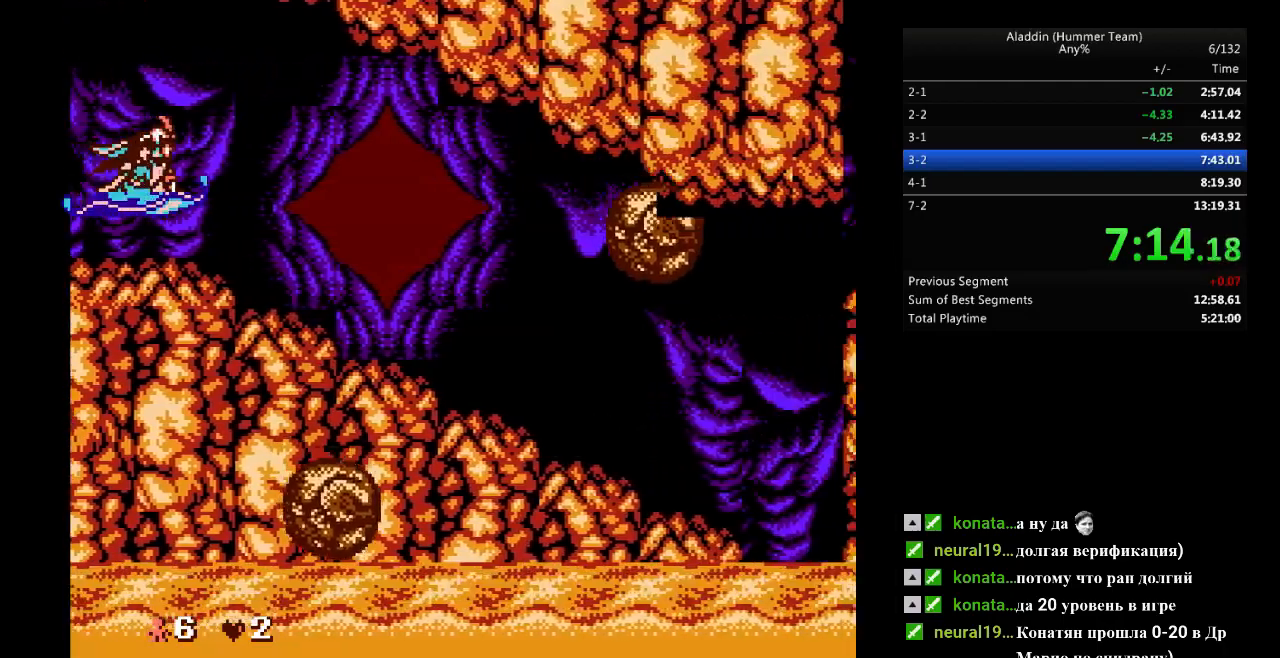
{"buttons": ["DPAD_DOWN"], "events": [[500, "DPAD_DOWN", "down"]]}
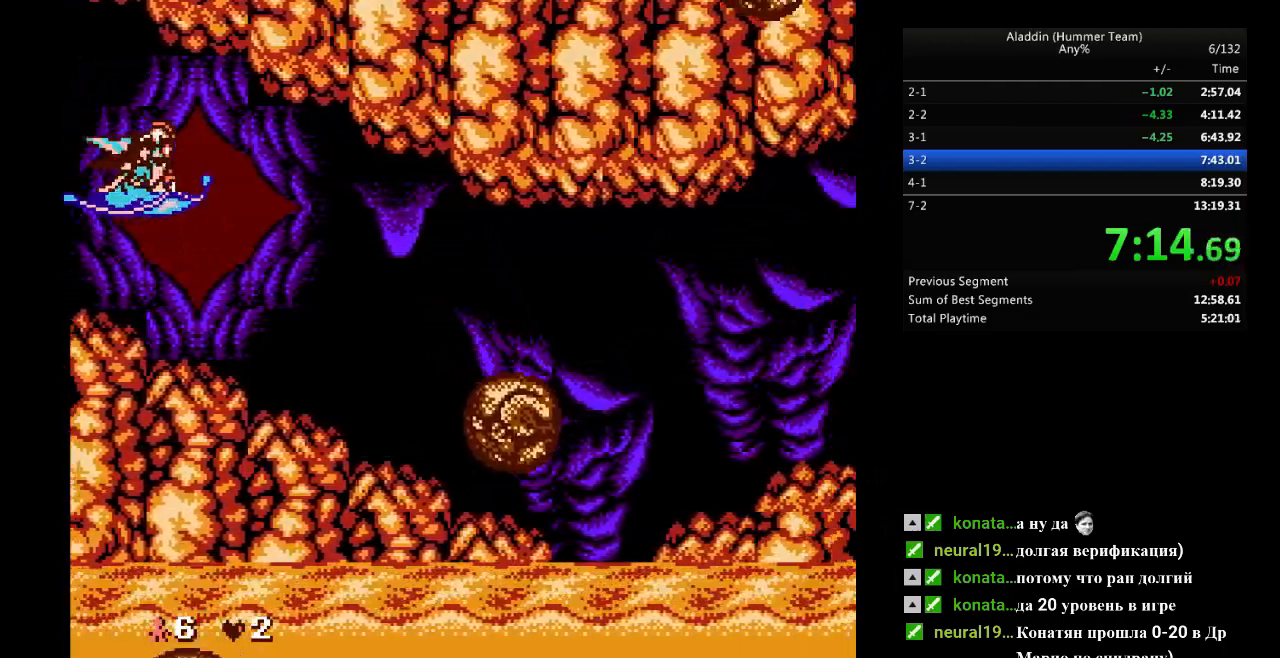
{"buttons": [], "events": [[300, "DPAD_DOWN", "up"]]}
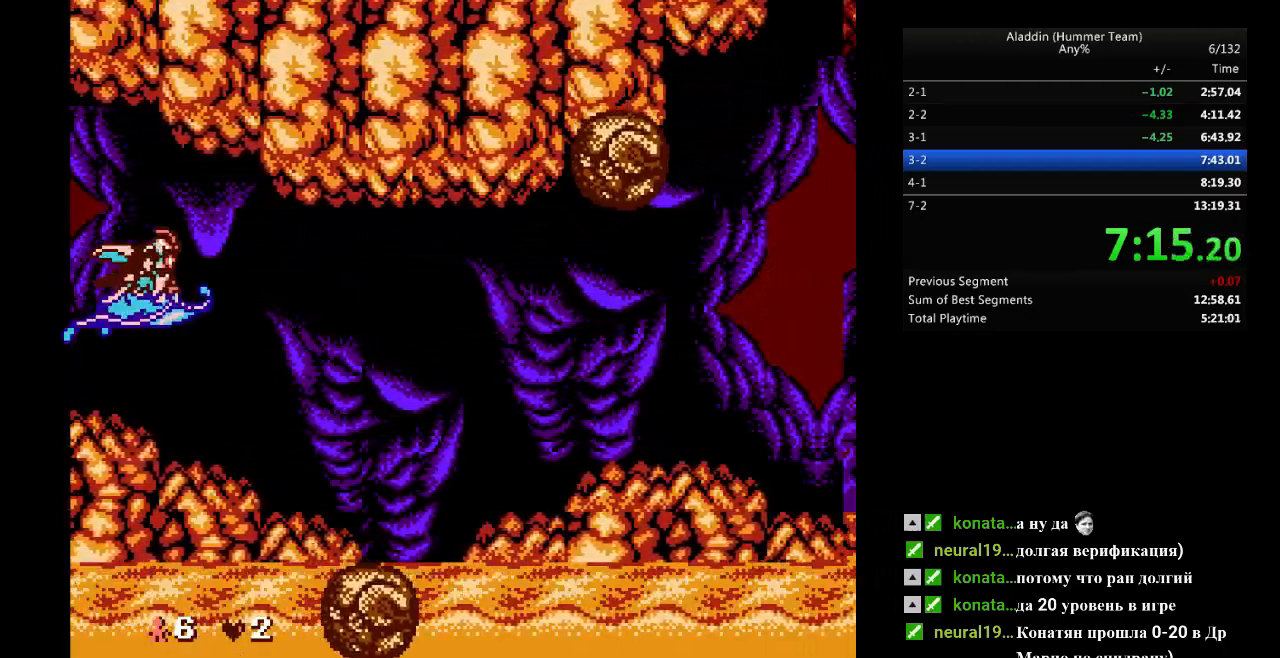
{"buttons": [], "events": [[150, "DPAD_LEFT", "down"], [317, "DPAD_LEFT", "up"]]}
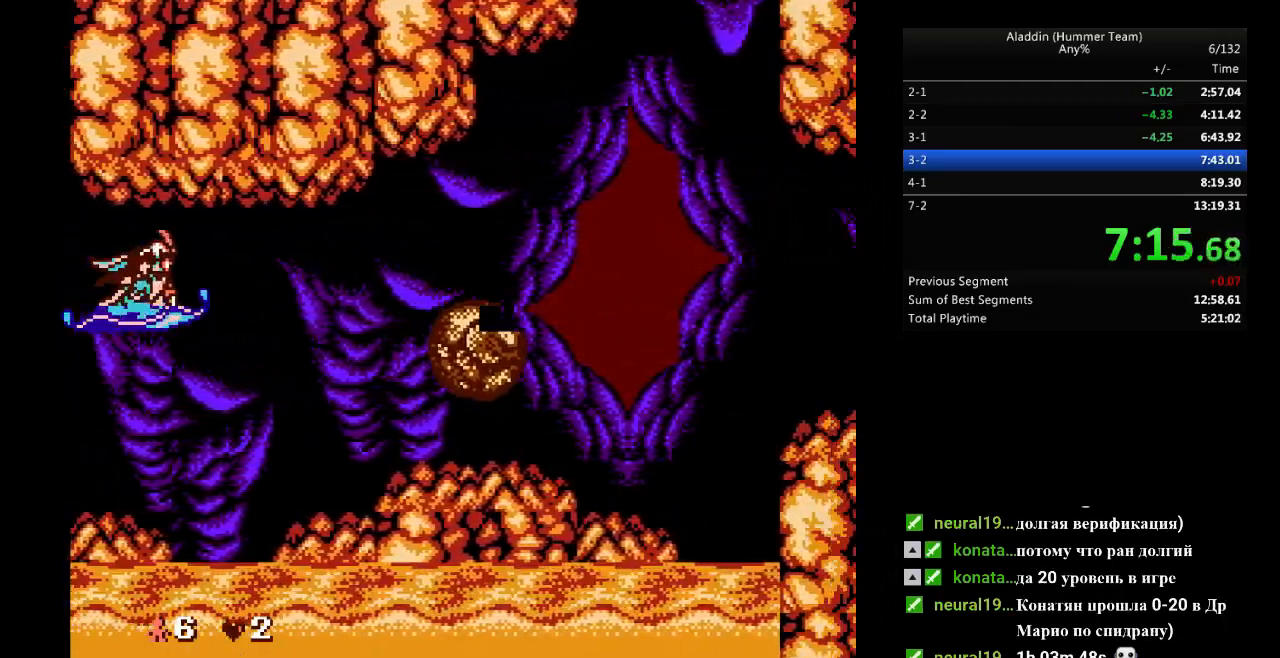
{"buttons": [], "events": []}
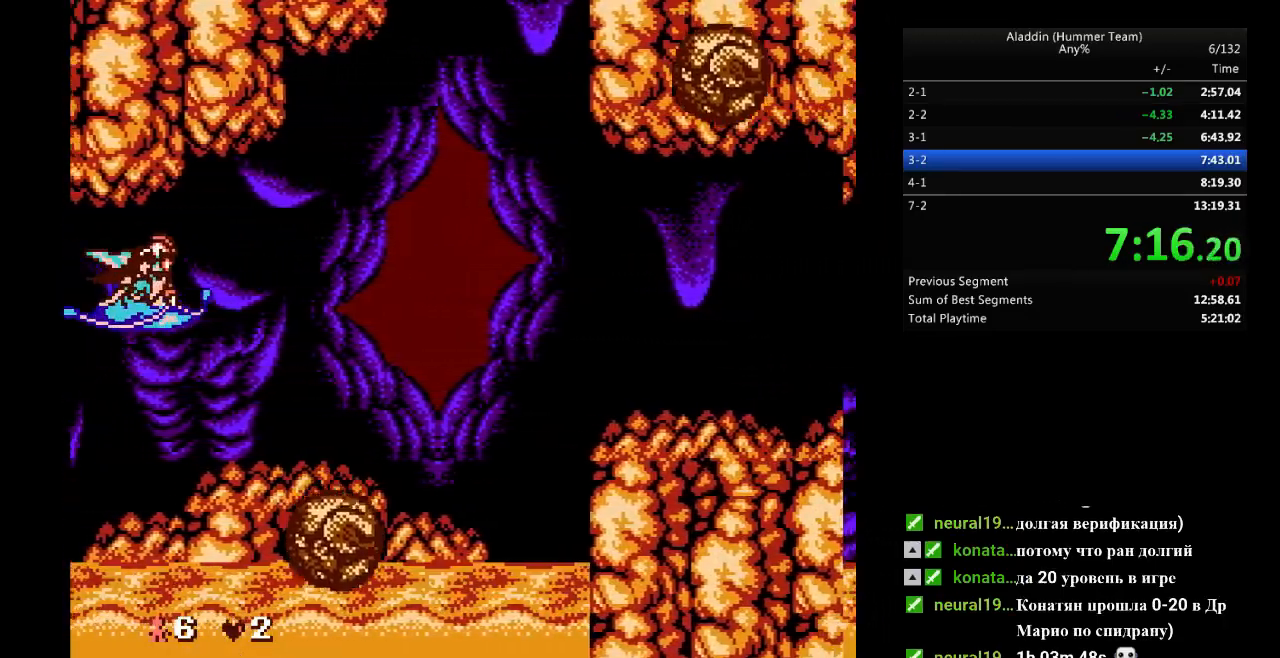
{"buttons": [], "events": []}
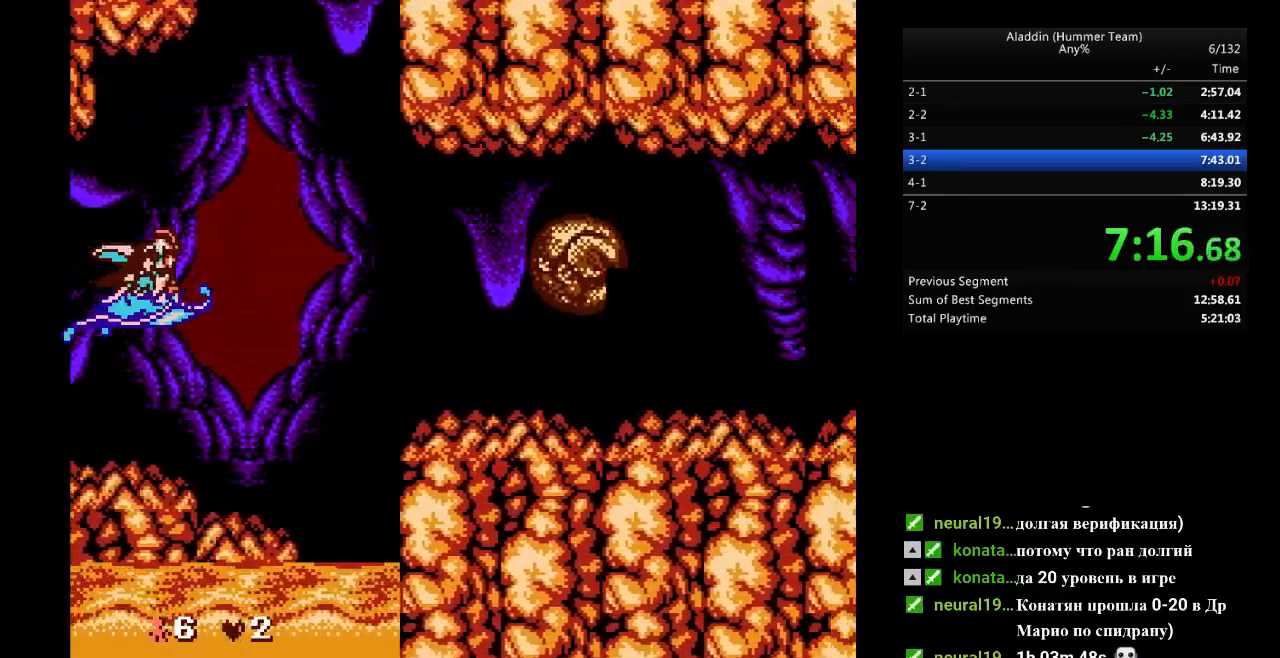
{"buttons": [], "events": []}
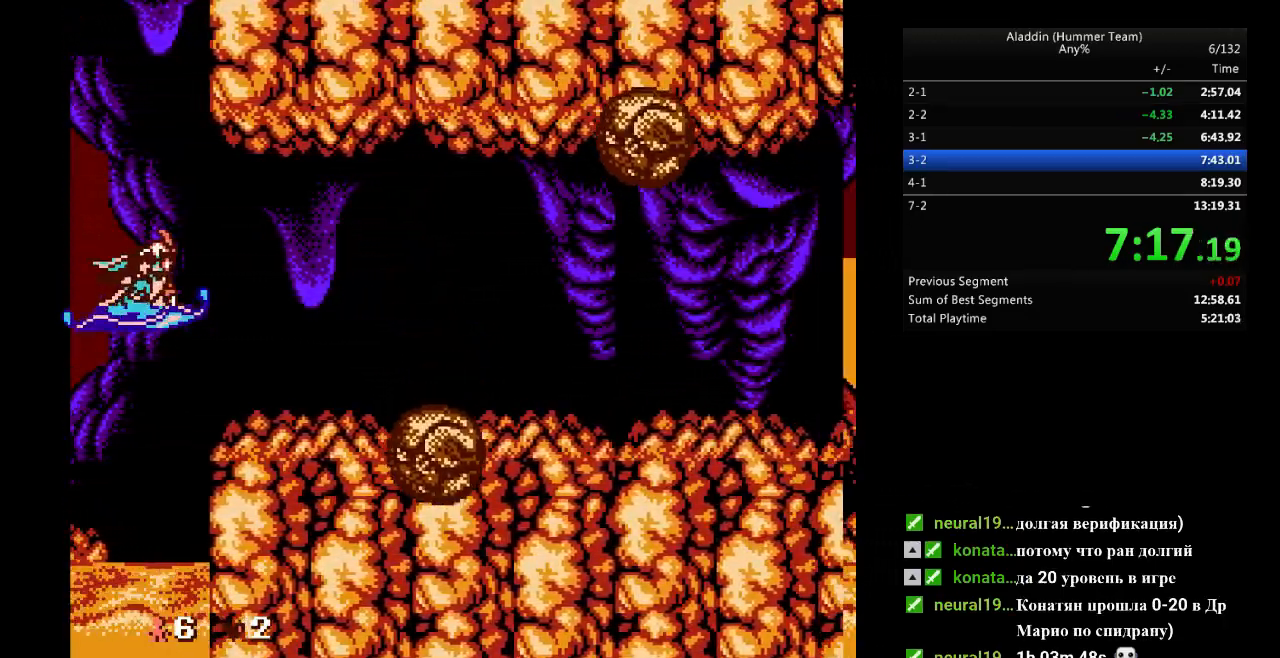
{"buttons": [], "events": []}
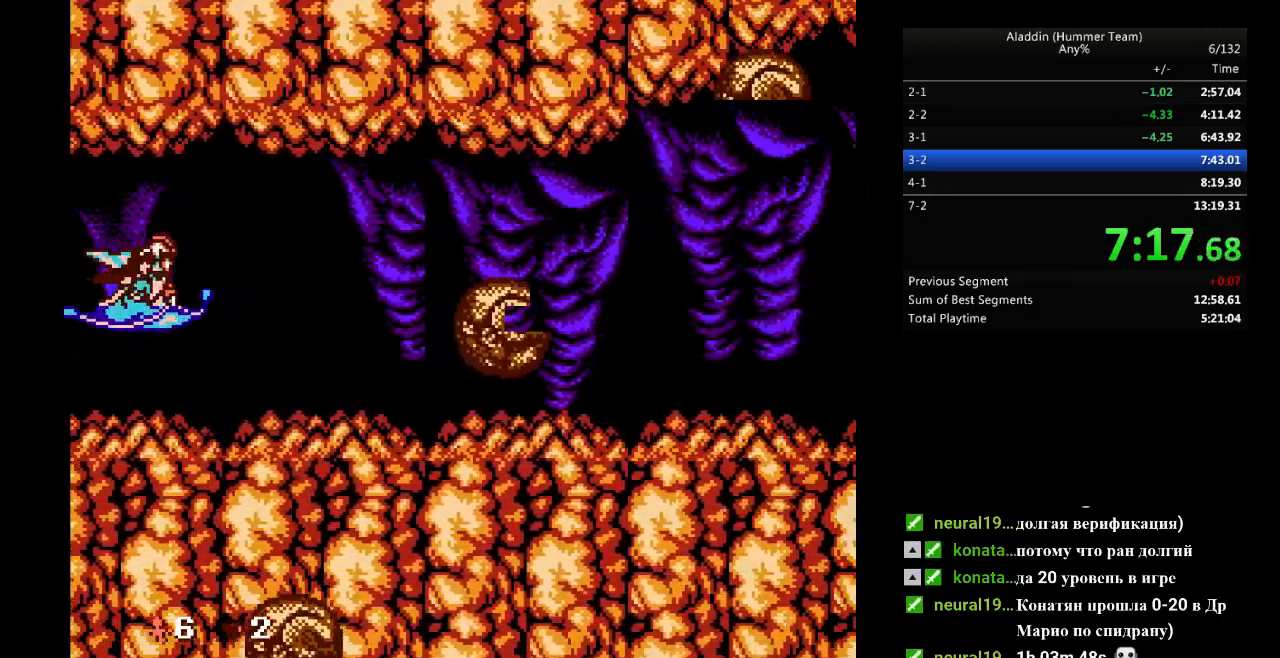
{"buttons": [], "events": []}
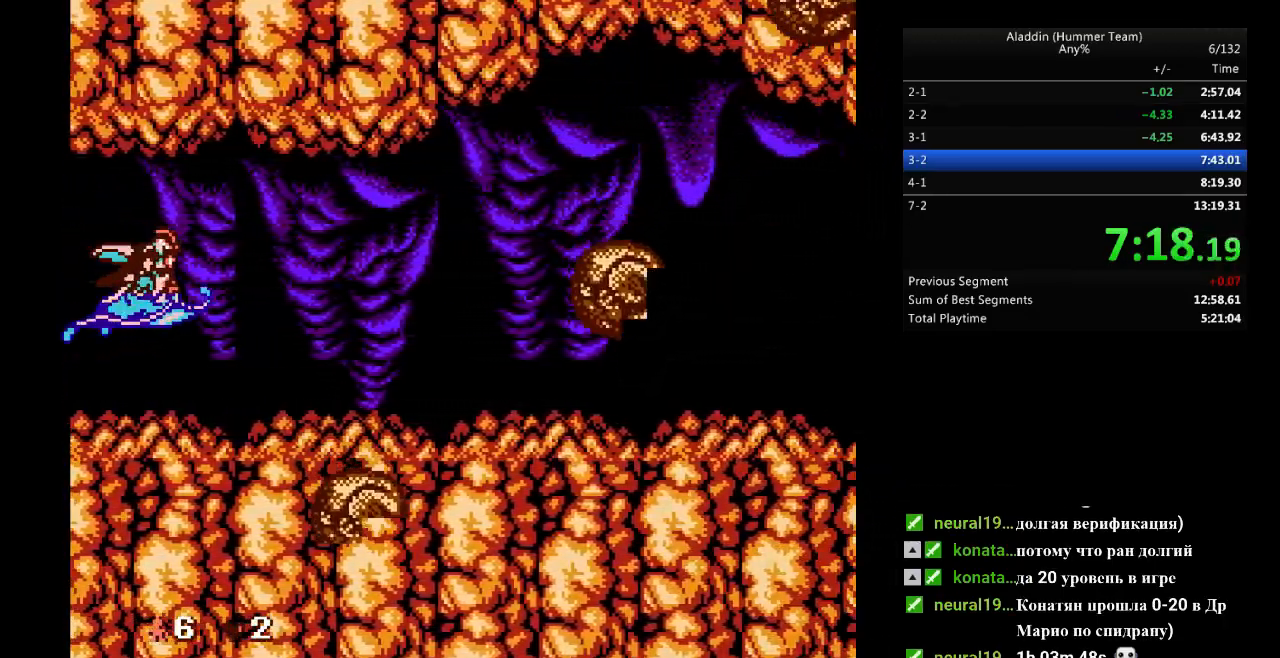
{"buttons": [], "events": []}